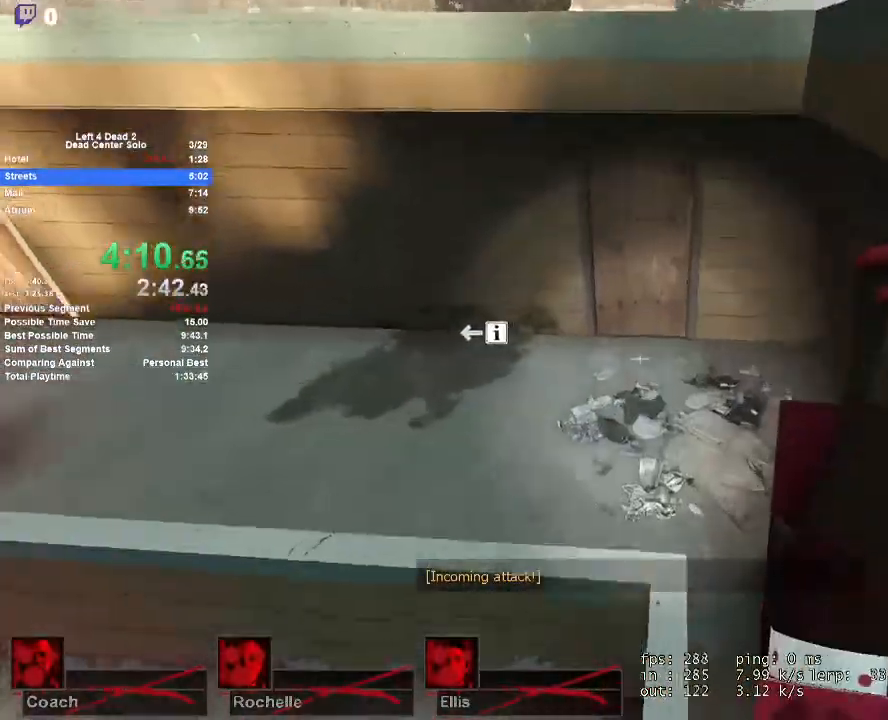
Gameplay with keyboard and mouse; each line is a JSON object with the keys and mouse buttons held at the frame after it. "events" lists presses ("down") and releases ("up") of "1", "2", "3", "4", "5", "a", "alt", "c", "ctrl", "d", "e", "f", "q", "r", "s", "shift", "space", "tab", "v", "w", "x", "z", "mouse_left", "mouse_middle", "mouse_right", "mouse_mb4", "mouse_mb5", "mouse_wheel_up" and "mouse_wheel_down" between this image and that frame as [ms after this image, input, new state], when the widget could be followed in between. "mouse_left", "mouse_middle", "mouse_right", "mouse_mb4", "mouse_mb5", "mouse_wheel_up", "mouse_wheel_down" = the "left", "middle", "right", "mb4", "mb5", "wheel_up", "wheel_down" buttons of the "mouse" list. No other keys are recorded. Mouse movement is not recorded.
{"keys": ["a", "space"], "mouse": [], "events": [[383, "space", "down"]]}
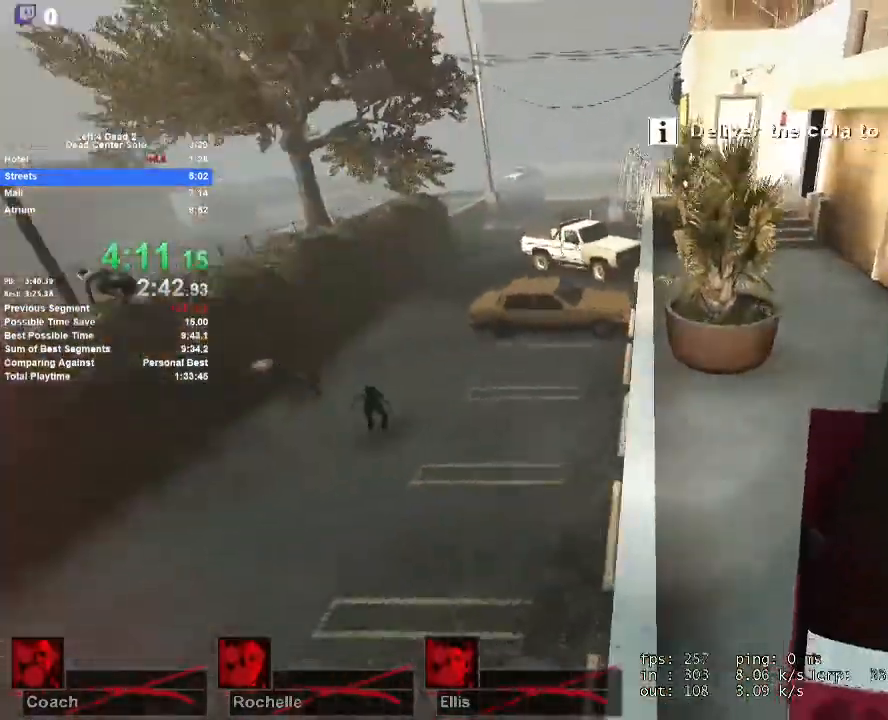
{"keys": ["a"], "mouse": [], "events": [[67, "d", "down"], [117, "a", "up"], [167, "space", "up"], [450, "a", "down"], [500, "d", "up"]]}
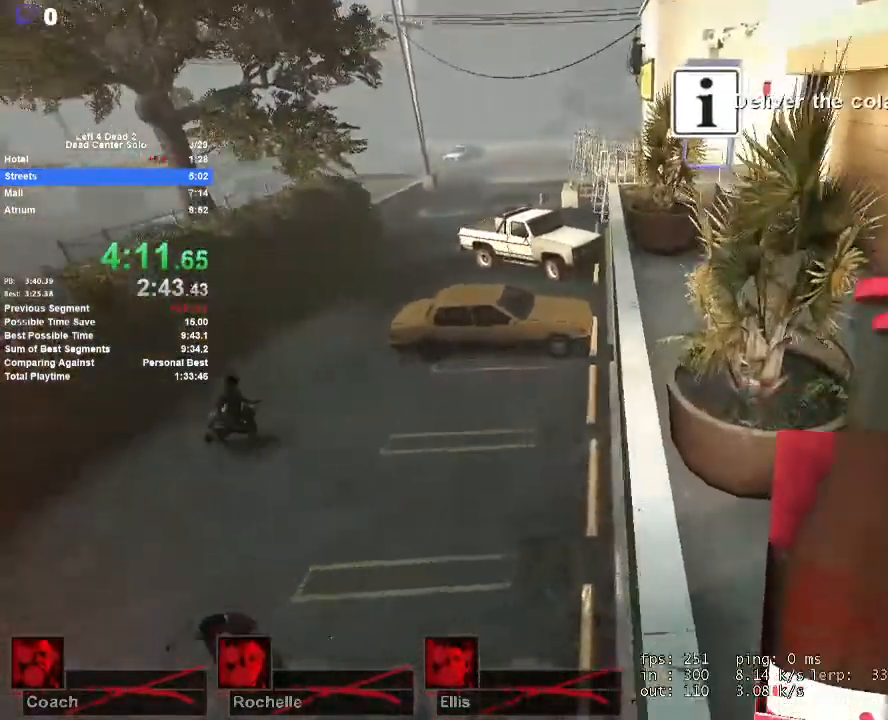
{"keys": ["d"], "mouse": [], "events": [[83, "d", "down"], [83, "space", "down"], [133, "a", "up"], [317, "space", "up"]]}
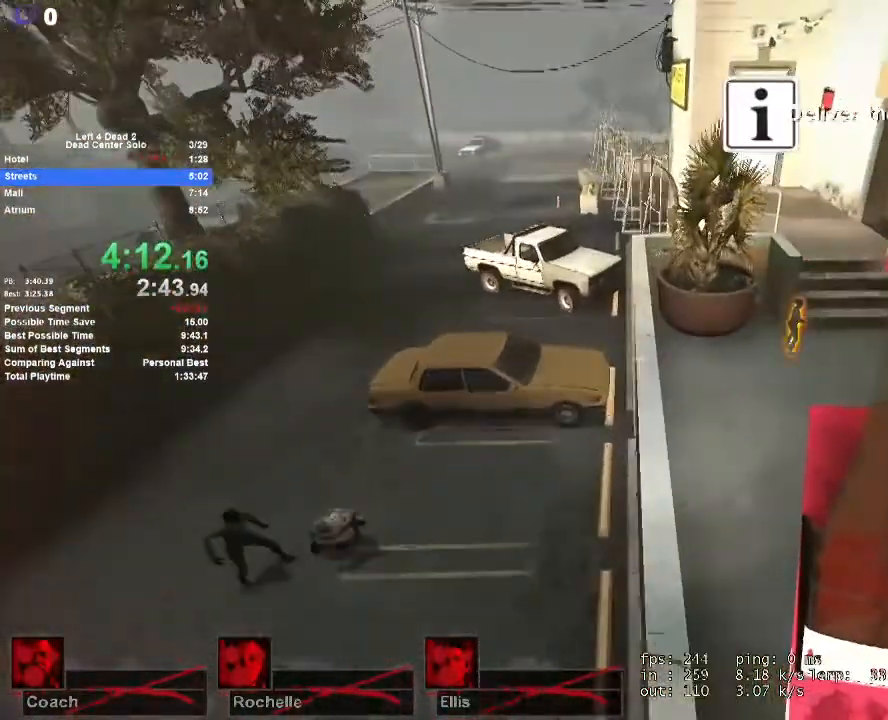
{"keys": ["d", "space"], "mouse": [], "events": [[17, "a", "down"], [50, "d", "up"], [200, "d", "down"], [233, "a", "up"], [233, "space", "down"]]}
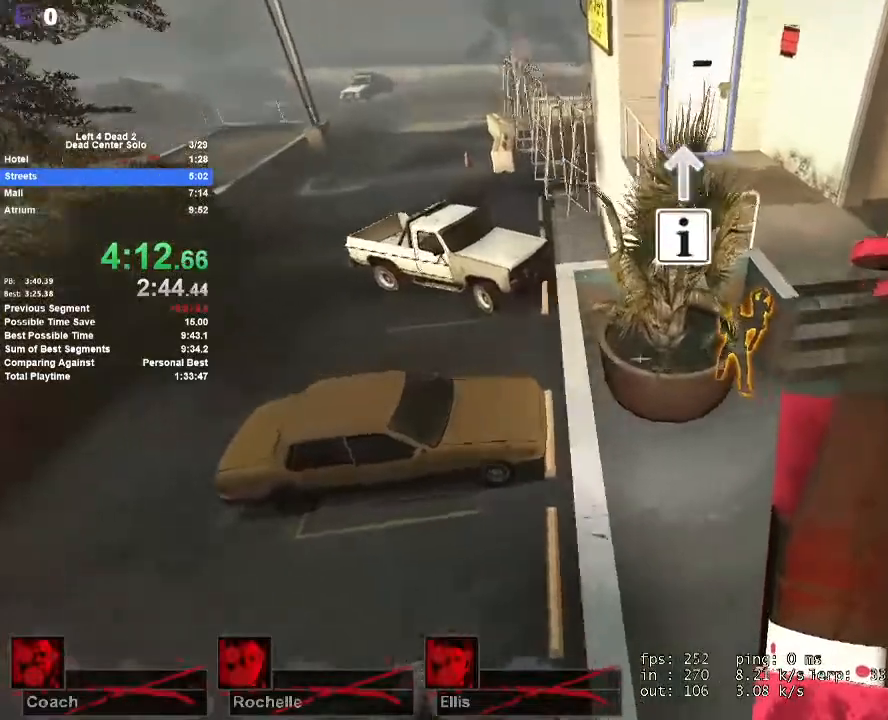
{"keys": ["w"], "mouse": [], "events": [[17, "space", "up"], [300, "w", "down"], [400, "d", "up"]]}
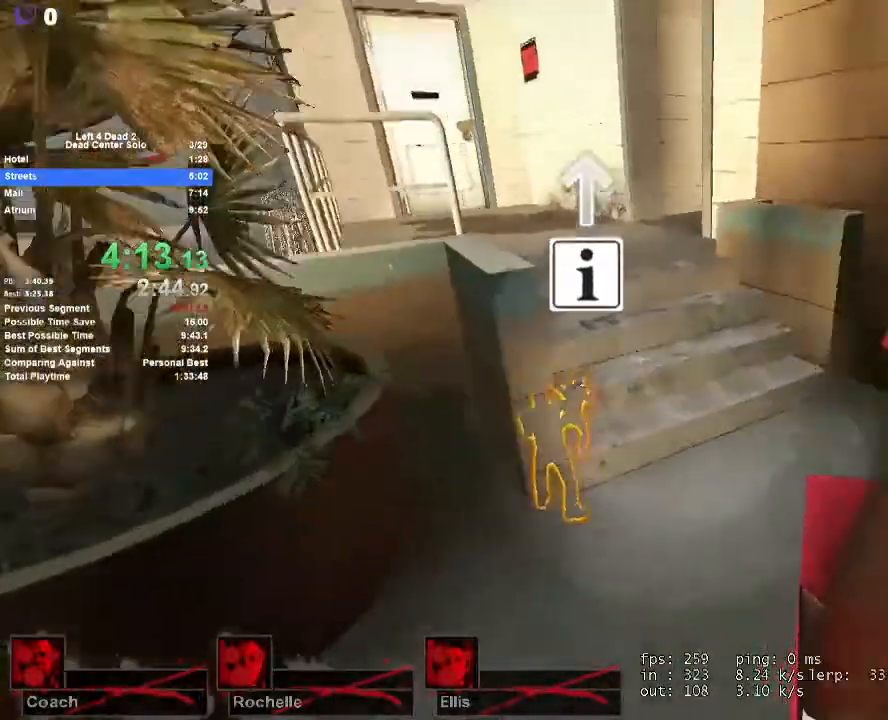
{"keys": ["w"], "mouse": [], "events": [[83, "d", "down"], [183, "d", "up"], [317, "a", "down"], [450, "a", "up"]]}
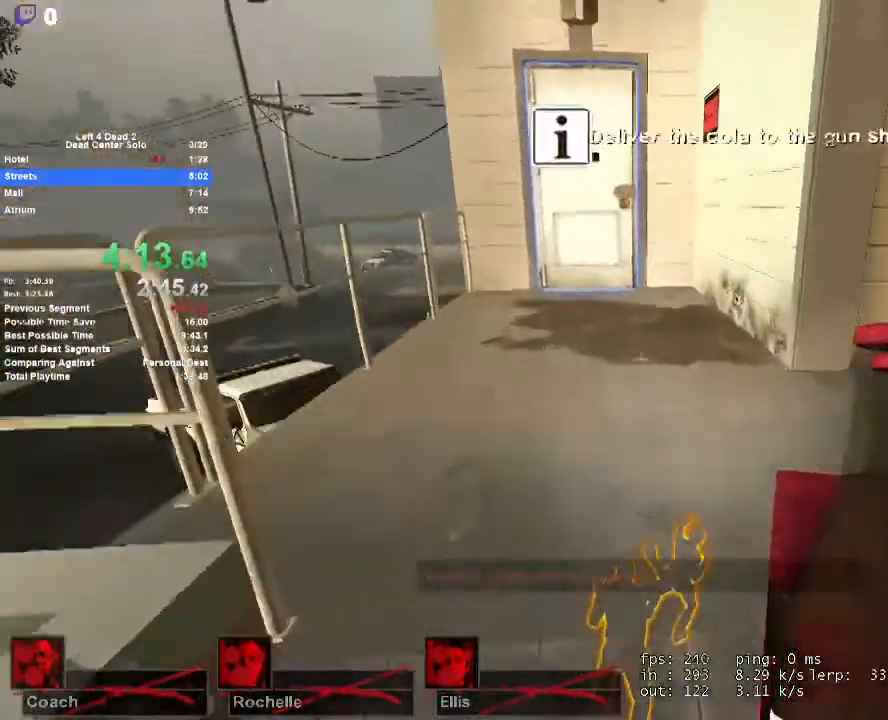
{"keys": ["a", "w"], "mouse": [], "events": [[100, "a", "down"], [150, "a", "up"], [283, "a", "down"], [383, "a", "up"], [467, "a", "down"]]}
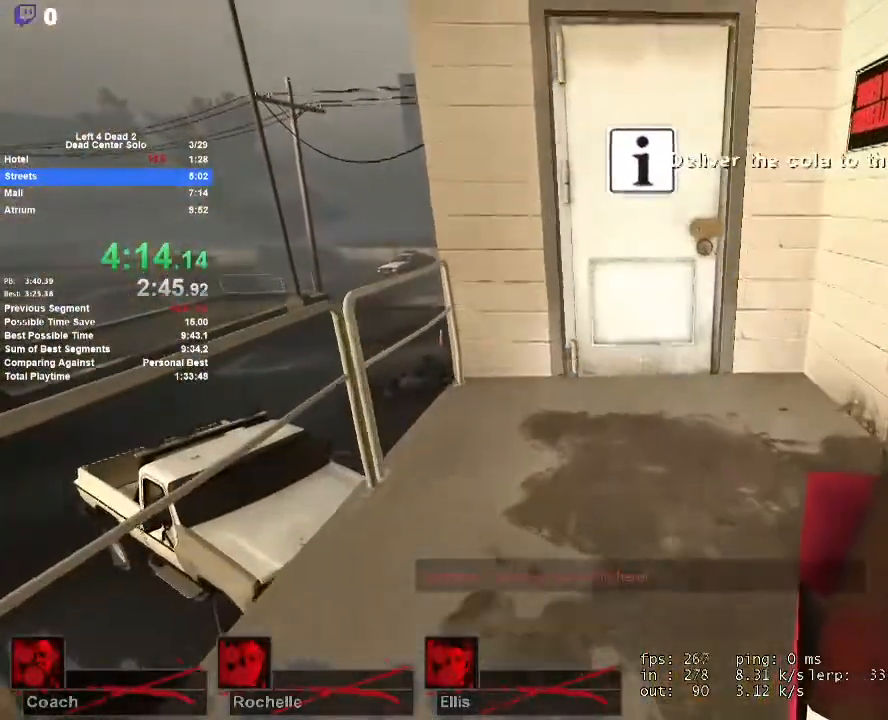
{"keys": ["w"], "mouse": [], "events": [[67, "a", "up"], [217, "a", "down"], [250, "a", "up"], [450, "a", "down"], [500, "a", "up"]]}
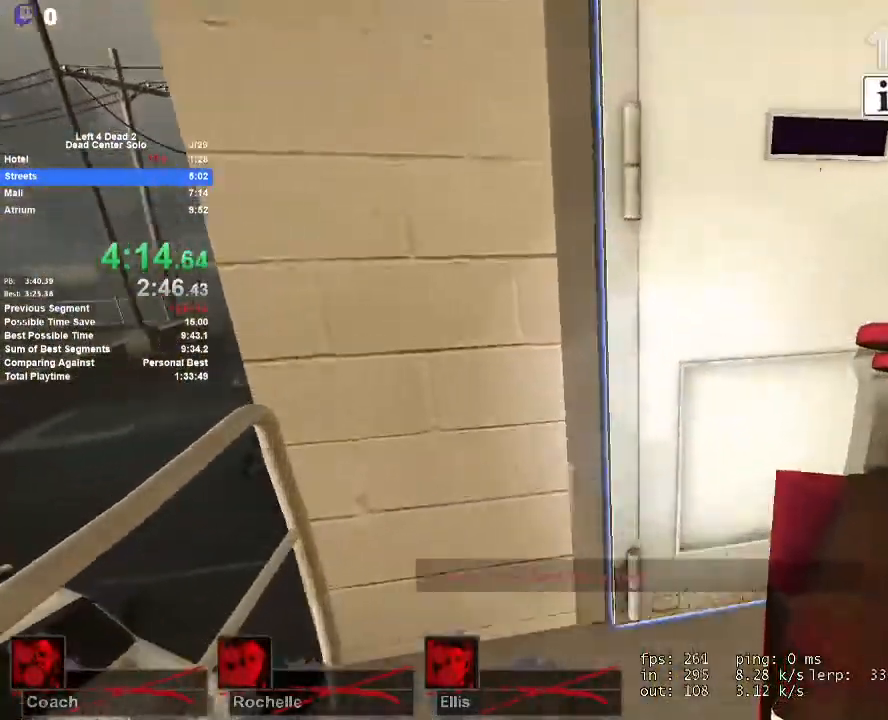
{"keys": [], "mouse": ["left"], "events": [[33, "a", "down"], [33, "mouse_left", "down"], [133, "w", "up"], [183, "a", "up"]]}
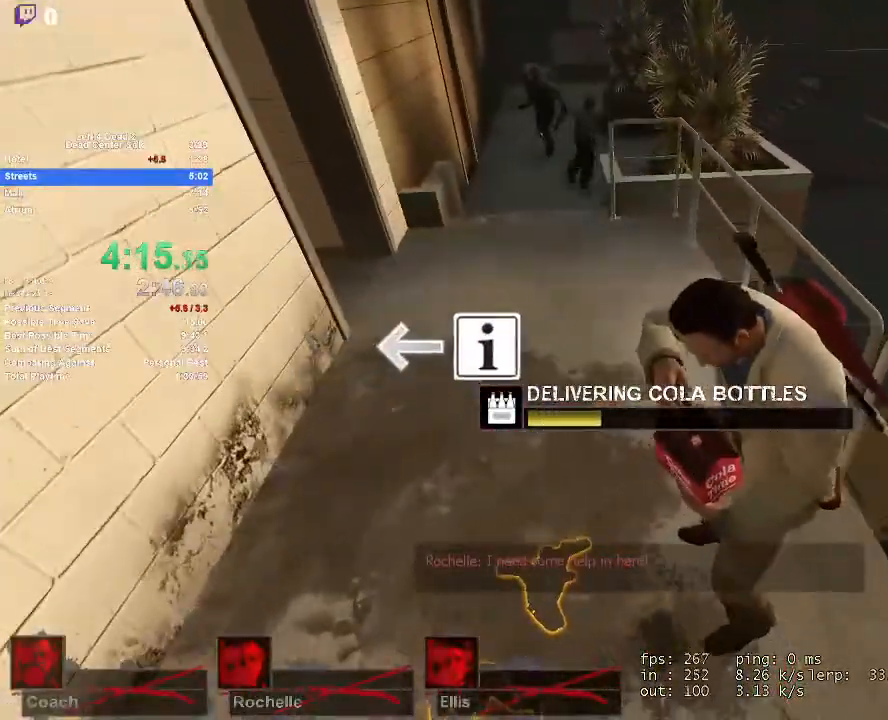
{"keys": ["d"], "mouse": ["left"], "events": [[283, "d", "down"]]}
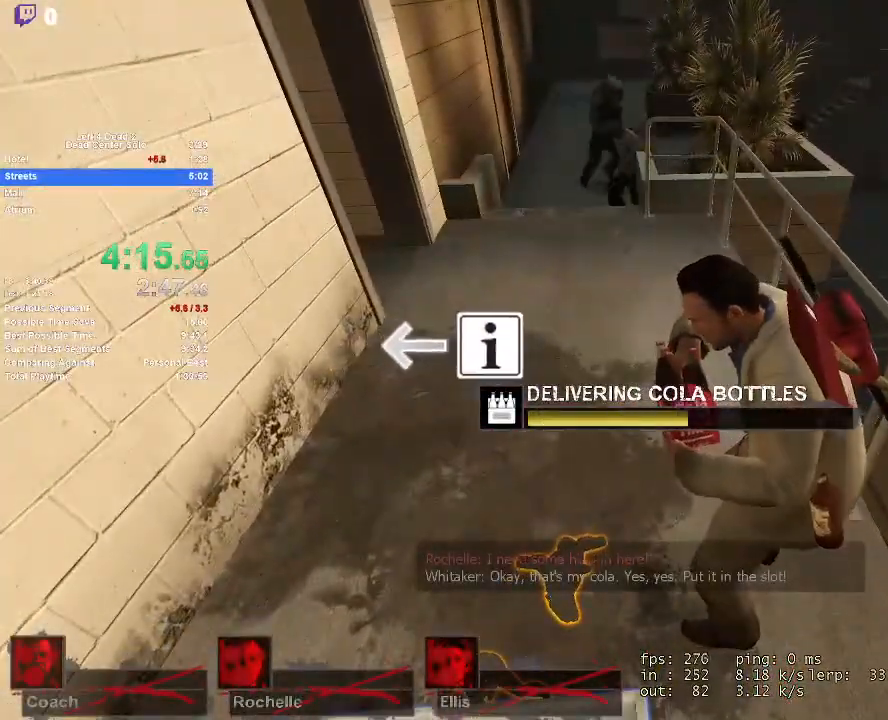
{"keys": ["d"], "mouse": ["left"], "events": []}
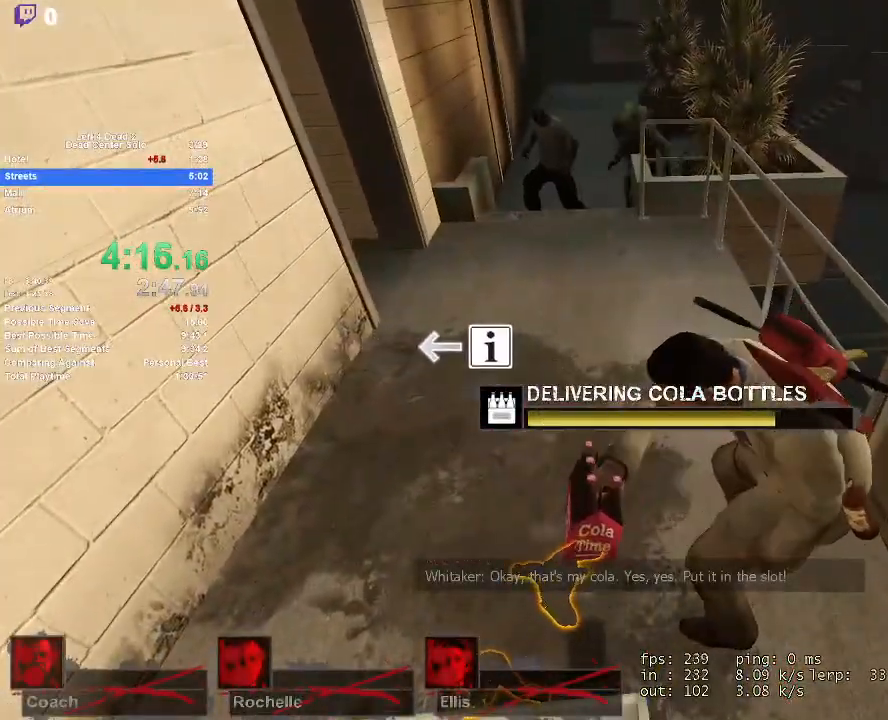
{"keys": ["d"], "mouse": ["left"], "events": []}
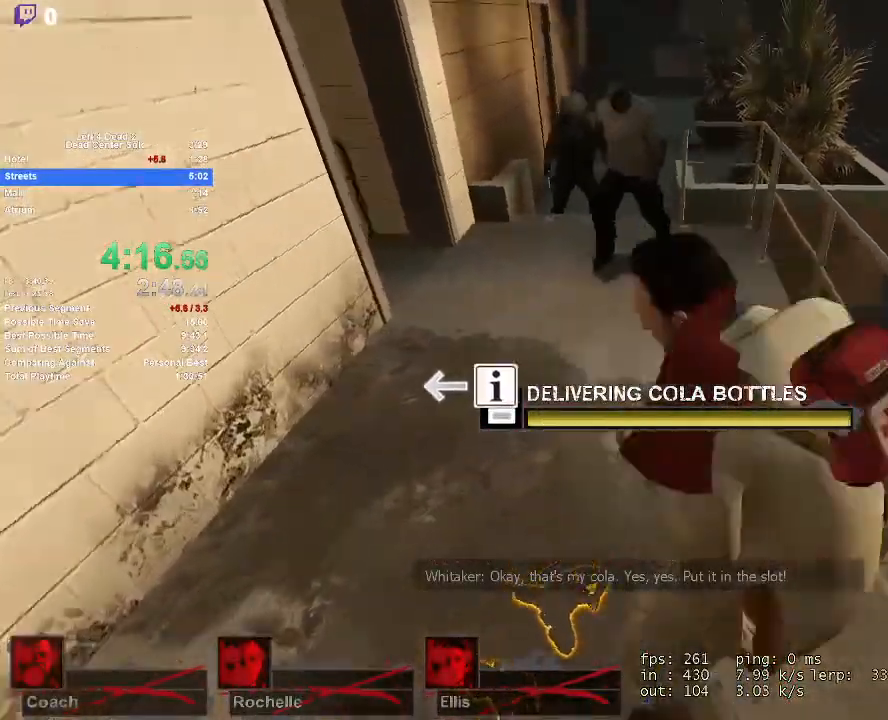
{"keys": ["d", "s", "shift"], "mouse": [], "events": [[200, "mouse_right", "down"], [233, "space", "down"], [283, "shift", "down"], [333, "a", "down"], [383, "mouse_left", "up"], [383, "mouse_right", "up"], [383, "s", "down"], [433, "a", "up"], [433, "space", "up"]]}
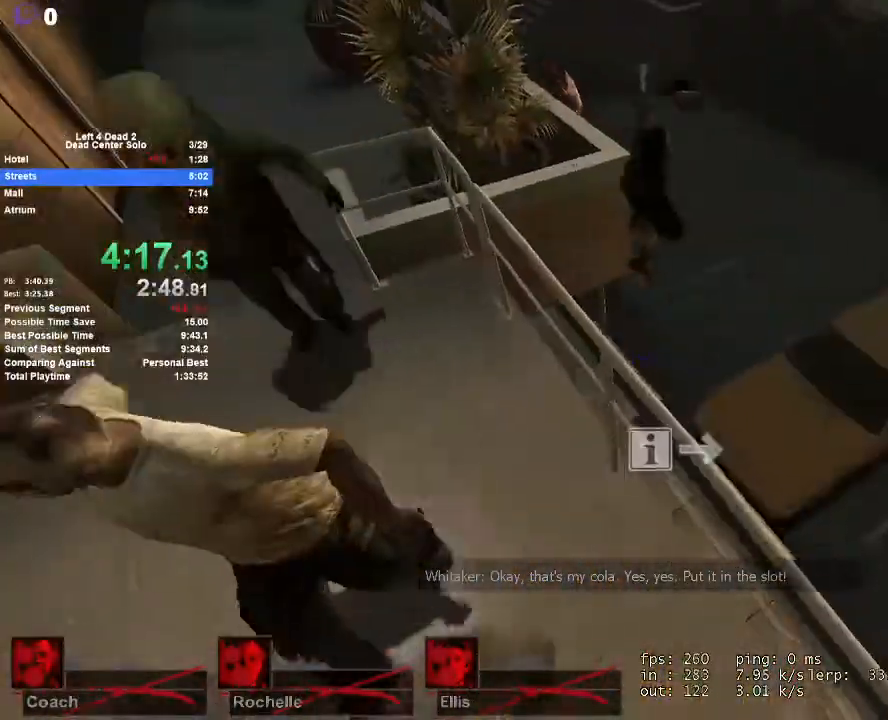
{"keys": ["d"], "mouse": [], "events": [[67, "shift", "up"], [200, "s", "up"]]}
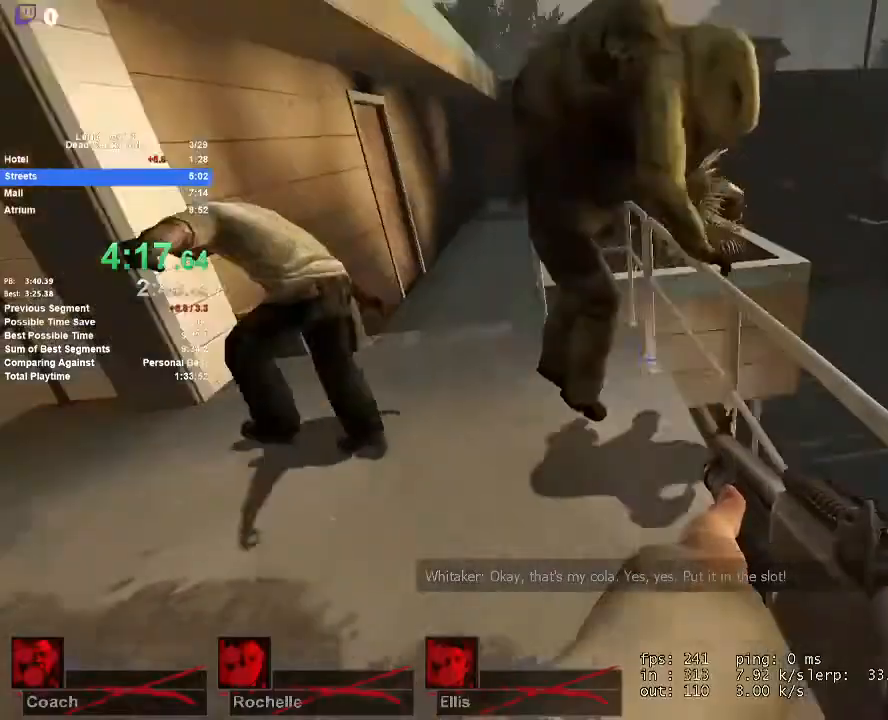
{"keys": ["a", "s"], "mouse": [], "events": [[33, "mouse_left", "down"], [33, "space", "down"], [83, "mouse_right", "down"], [183, "s", "down"], [233, "mouse_left", "up"], [233, "space", "up"], [267, "mouse_right", "up"], [367, "s", "up"], [467, "a", "down"], [467, "d", "up"], [500, "s", "down"]]}
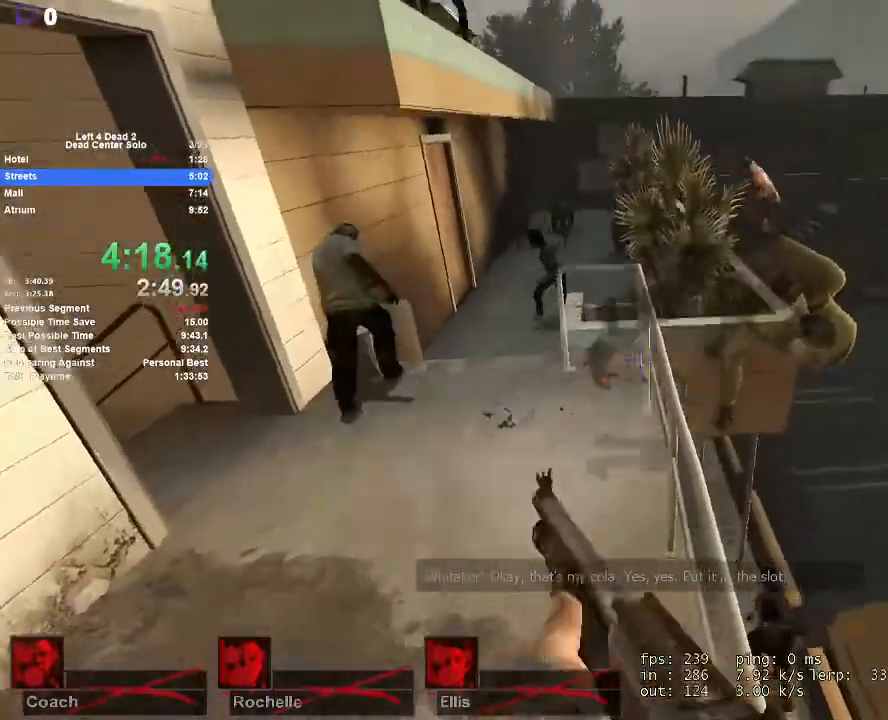
{"keys": ["d"], "mouse": ["left"], "events": [[50, "a", "up"], [50, "d", "down"], [50, "s", "up"], [200, "a", "down"], [233, "d", "up"], [283, "mouse_left", "down"], [333, "a", "up"], [433, "d", "down"], [433, "mouse_left", "up"], [483, "mouse_left", "down"]]}
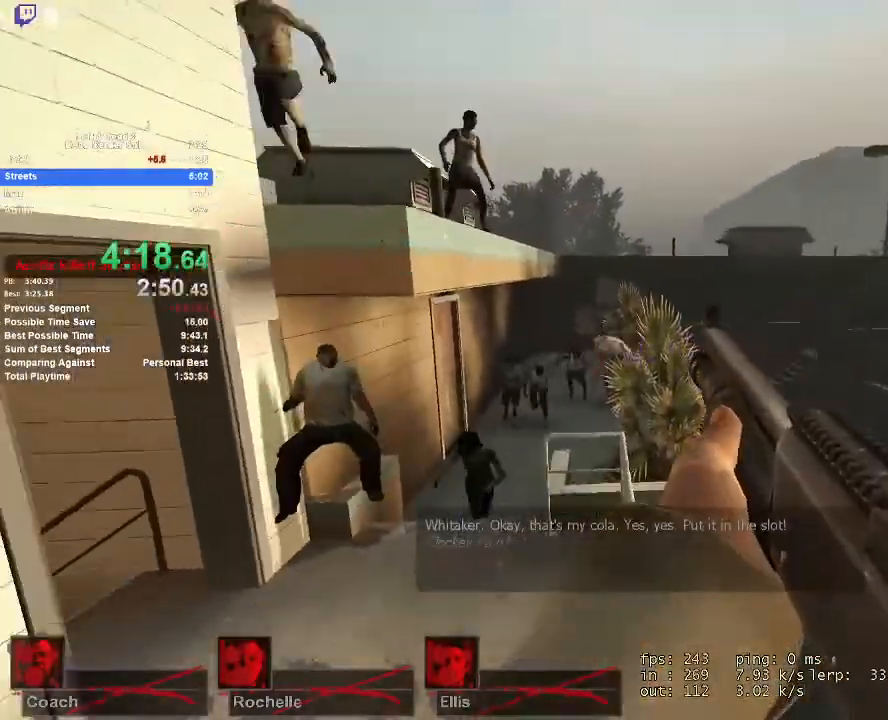
{"keys": ["d", "w"], "mouse": [], "events": [[67, "d", "up"], [117, "a", "down"], [117, "mouse_left", "up"], [167, "a", "up"], [167, "d", "down"], [400, "w", "down"]]}
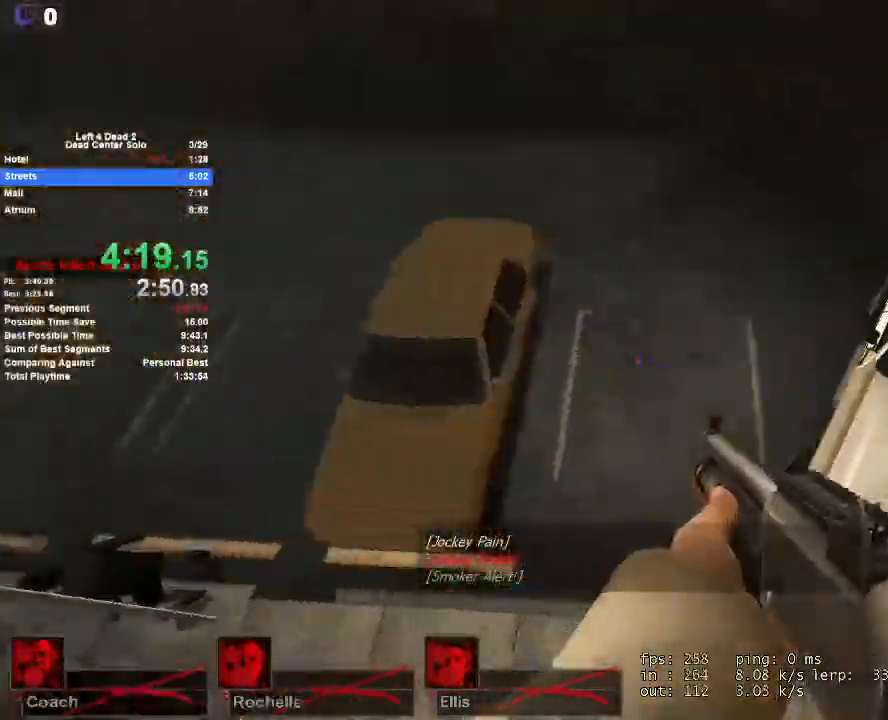
{"keys": ["d"], "mouse": [], "events": [[83, "w", "up"]]}
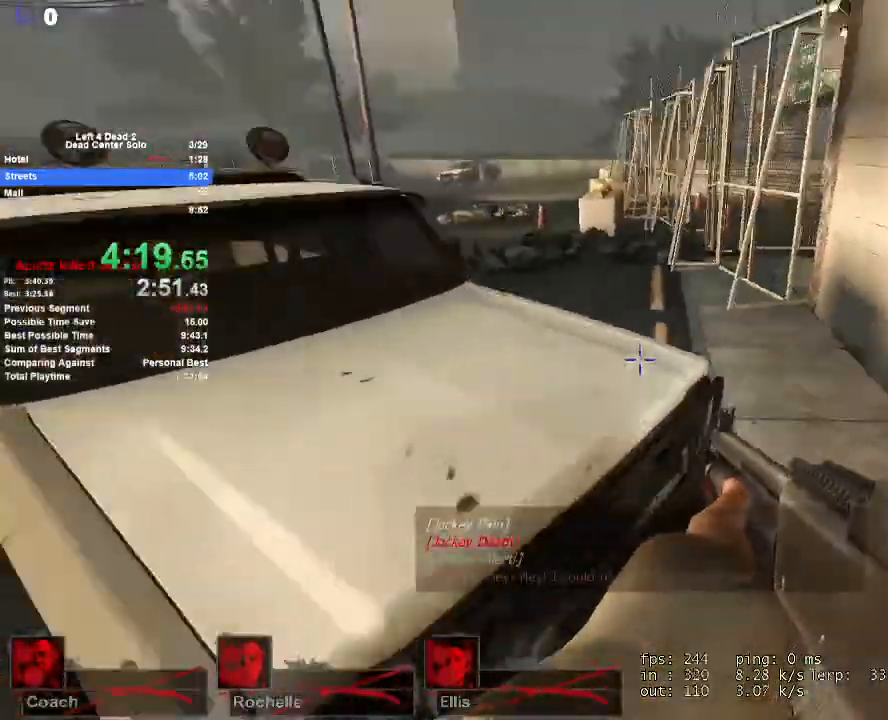
{"keys": ["r", "w"], "mouse": [], "events": [[50, "w", "down"], [333, "d", "up"], [383, "r", "down"]]}
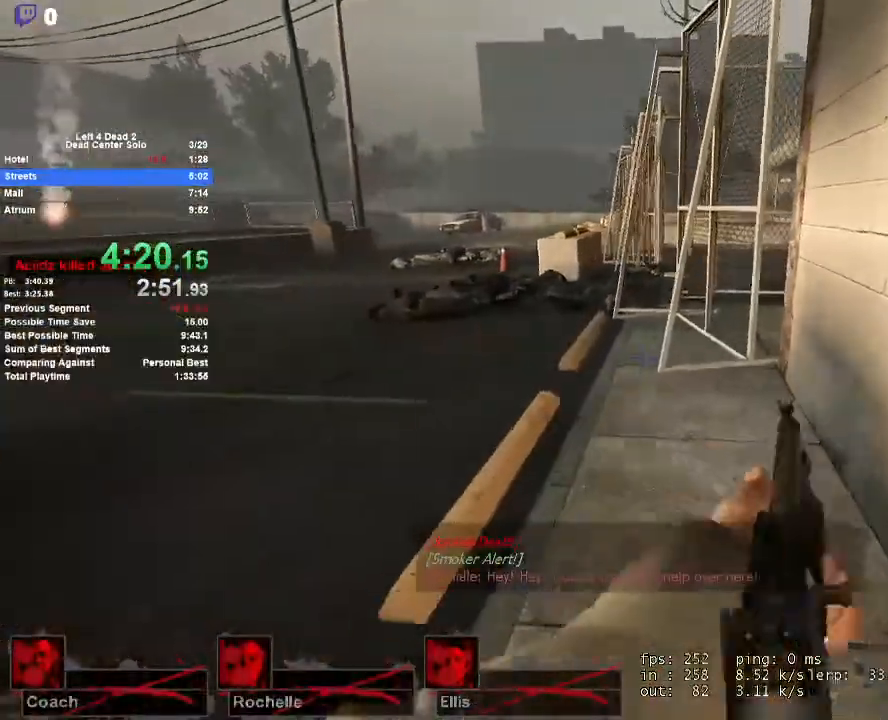
{"keys": ["a"], "mouse": [], "events": [[17, "r", "up"], [167, "space", "down"], [200, "a", "down"], [200, "w", "up"], [350, "space", "up"]]}
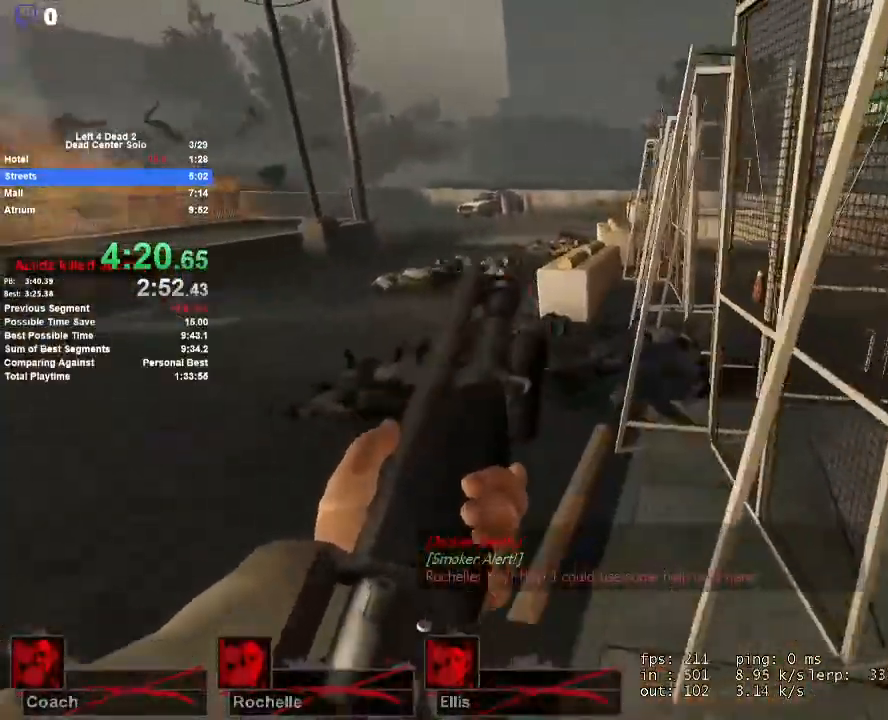
{"keys": ["d", "space"], "mouse": [], "events": [[267, "space", "down"], [367, "a", "up"], [367, "d", "down"]]}
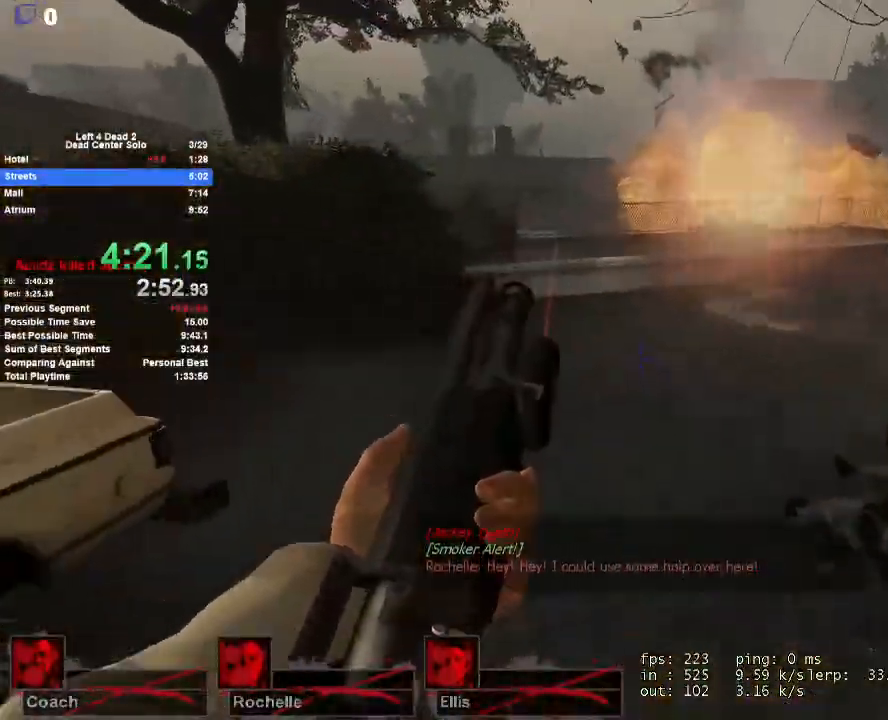
{"keys": ["d", "space"], "mouse": [], "events": [[50, "space", "up"], [433, "space", "down"]]}
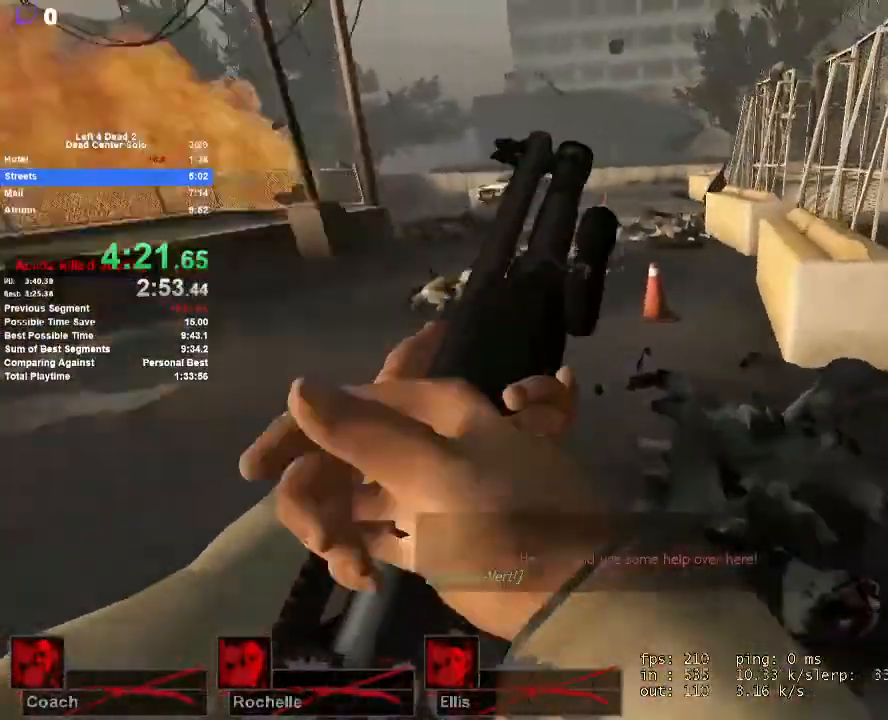
{"keys": ["a"], "mouse": [], "events": [[117, "a", "down"], [117, "d", "up"], [167, "space", "up"]]}
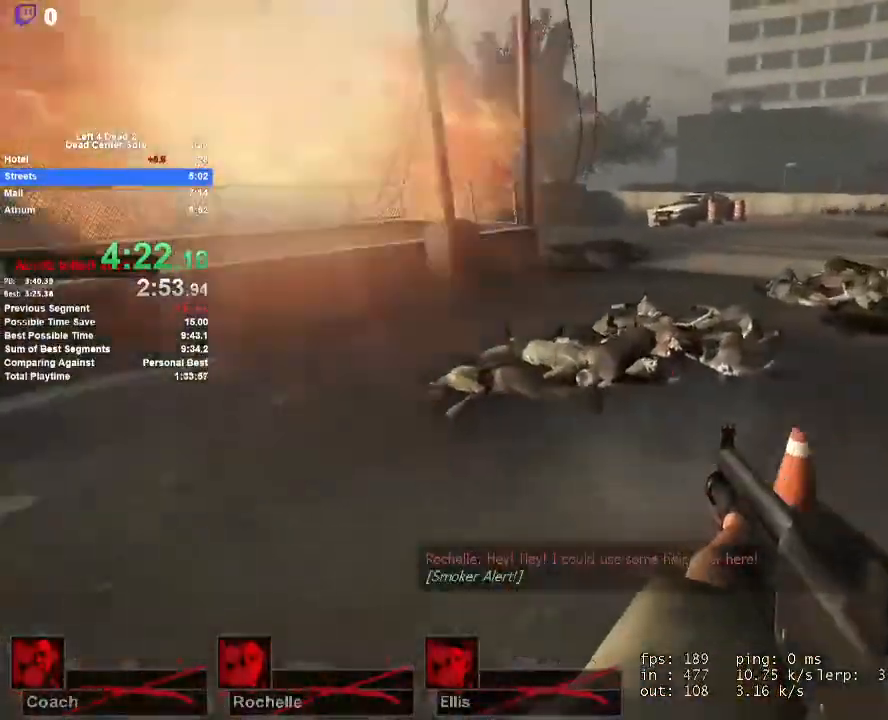
{"keys": ["d"], "mouse": [], "events": [[83, "space", "down"], [133, "d", "down"], [183, "a", "up"], [367, "space", "up"]]}
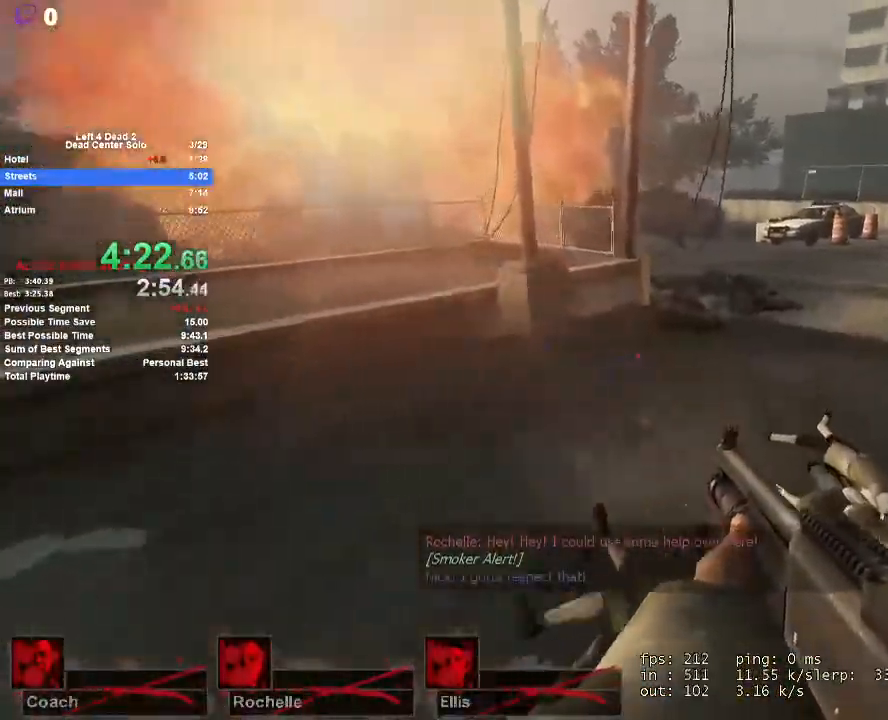
{"keys": ["a"], "mouse": [], "events": [[250, "space", "down"], [383, "a", "down"], [433, "d", "up"], [467, "space", "up"]]}
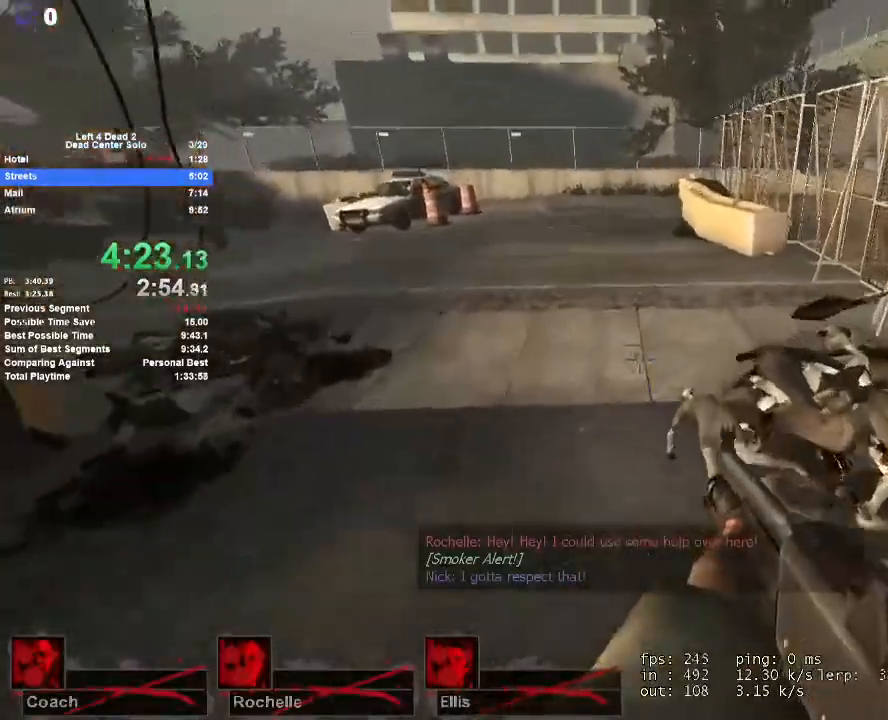
{"keys": ["a", "d", "space"], "mouse": [], "events": [[350, "space", "down"], [500, "d", "down"]]}
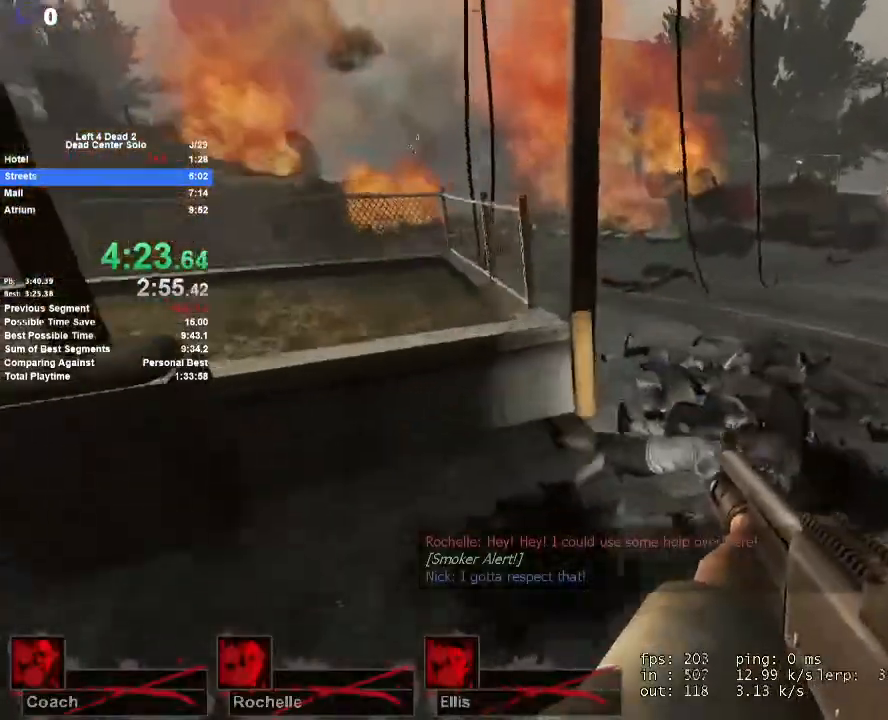
{"keys": ["a", "space"], "mouse": [], "events": [[33, "a", "up"], [183, "space", "up"], [317, "a", "down"], [367, "d", "up"], [500, "space", "down"]]}
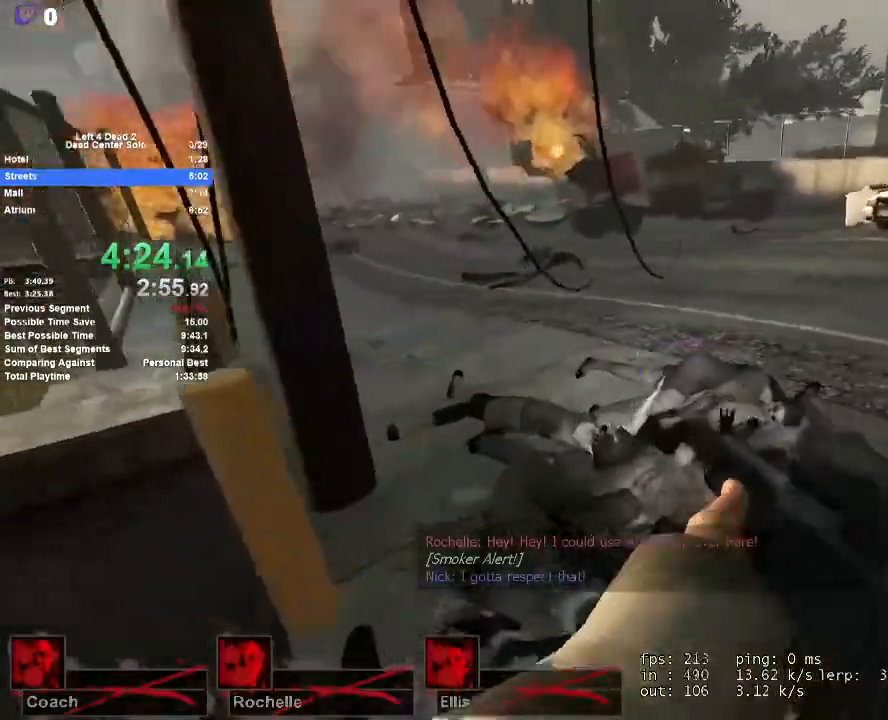
{"keys": ["a", "s"], "mouse": [], "events": [[283, "space", "up"], [333, "s", "down"]]}